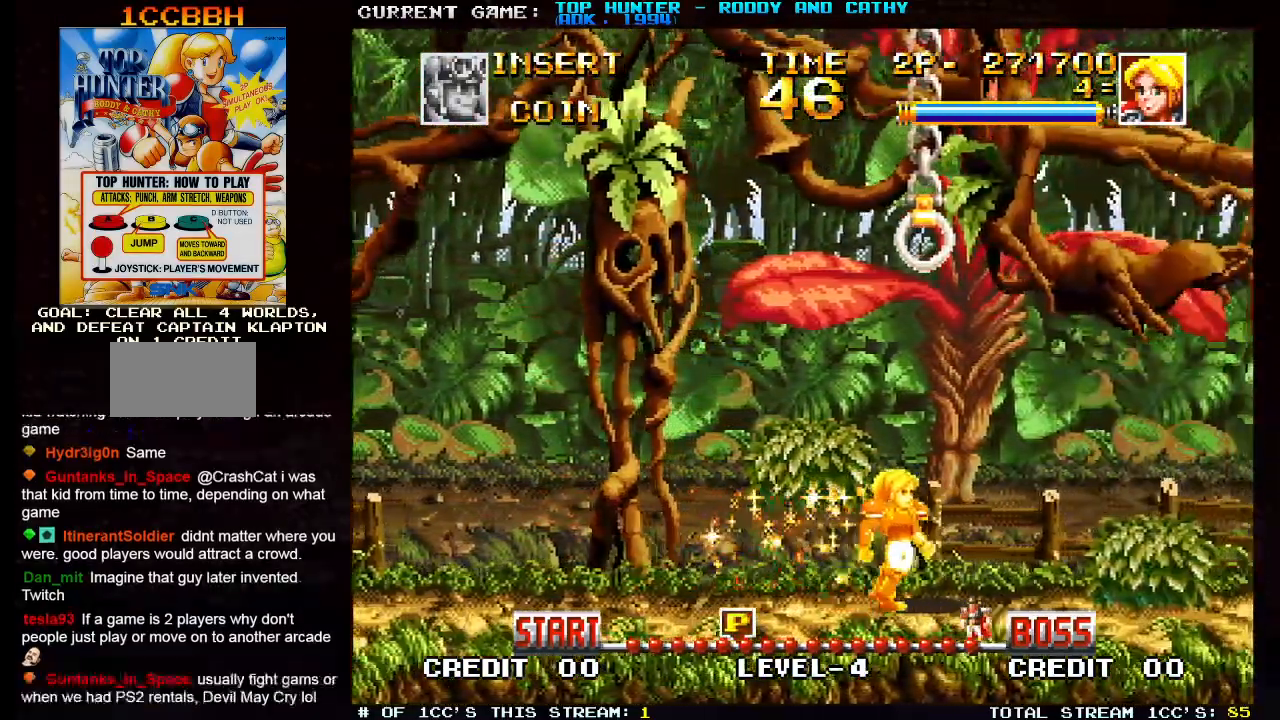
Gameplay with a controller (arcade stick); each line is a JSON object with the inputs held at the frame after it. "events" lists button and stick changes between this image and that frame as [ms after this image, input, new state], when the widget could be followed in between. Not read: L3 R3 SELECT.
{"buttons": [], "left_stick": "up", "events": [[83, "left_stick", "center"], [217, "left_stick", "up"], [350, "SQUARE", "down"], [483, "SQUARE", "up"]]}
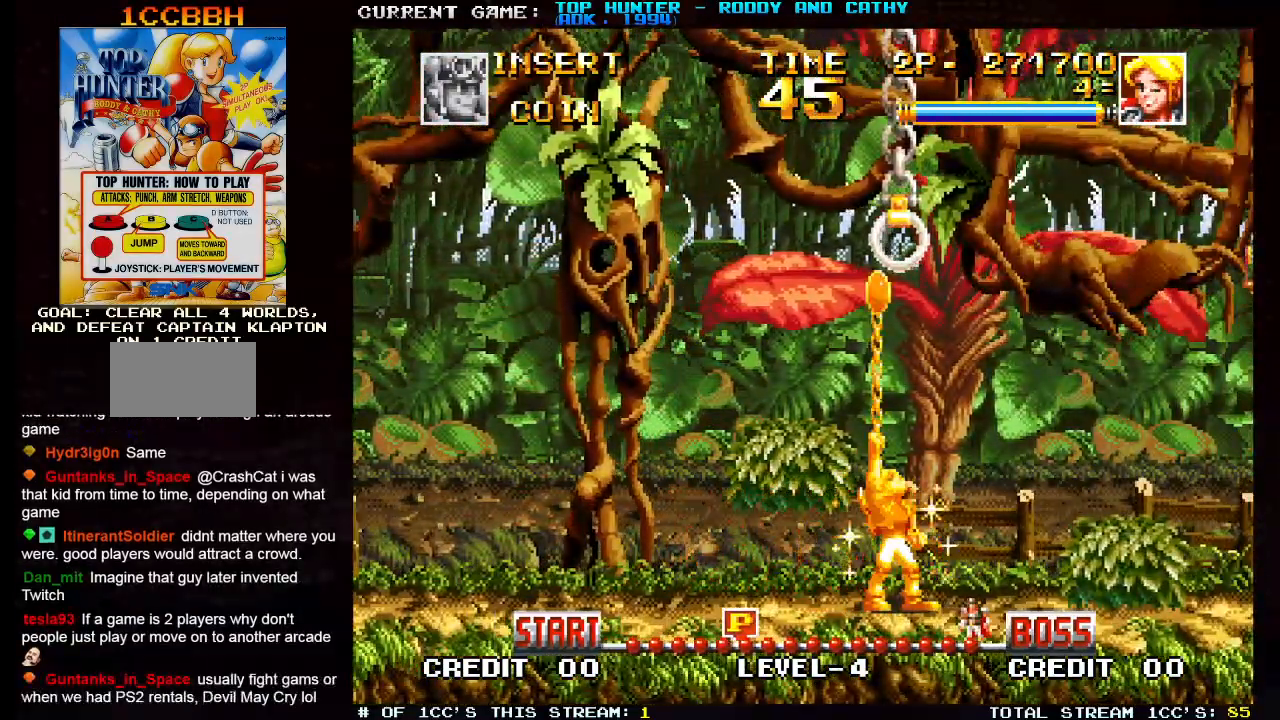
{"buttons": [], "left_stick": "center", "events": [[350, "left_stick", "center"]]}
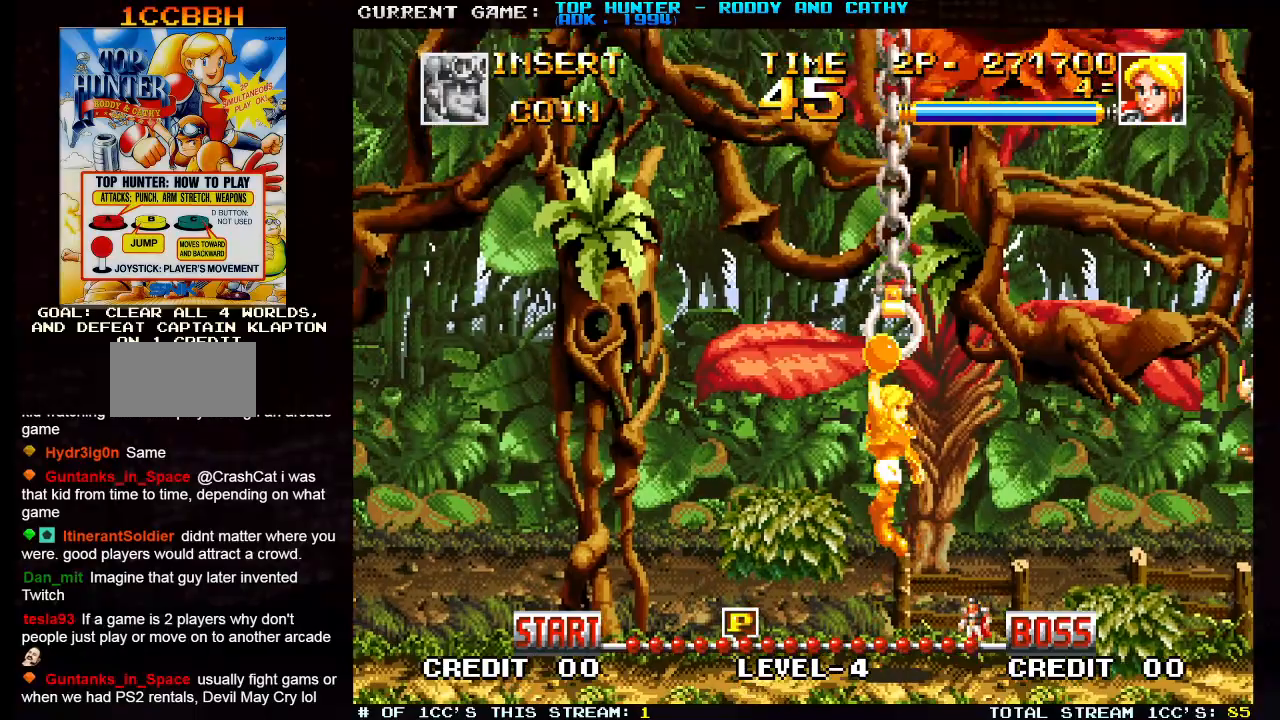
{"buttons": [], "left_stick": "center", "events": []}
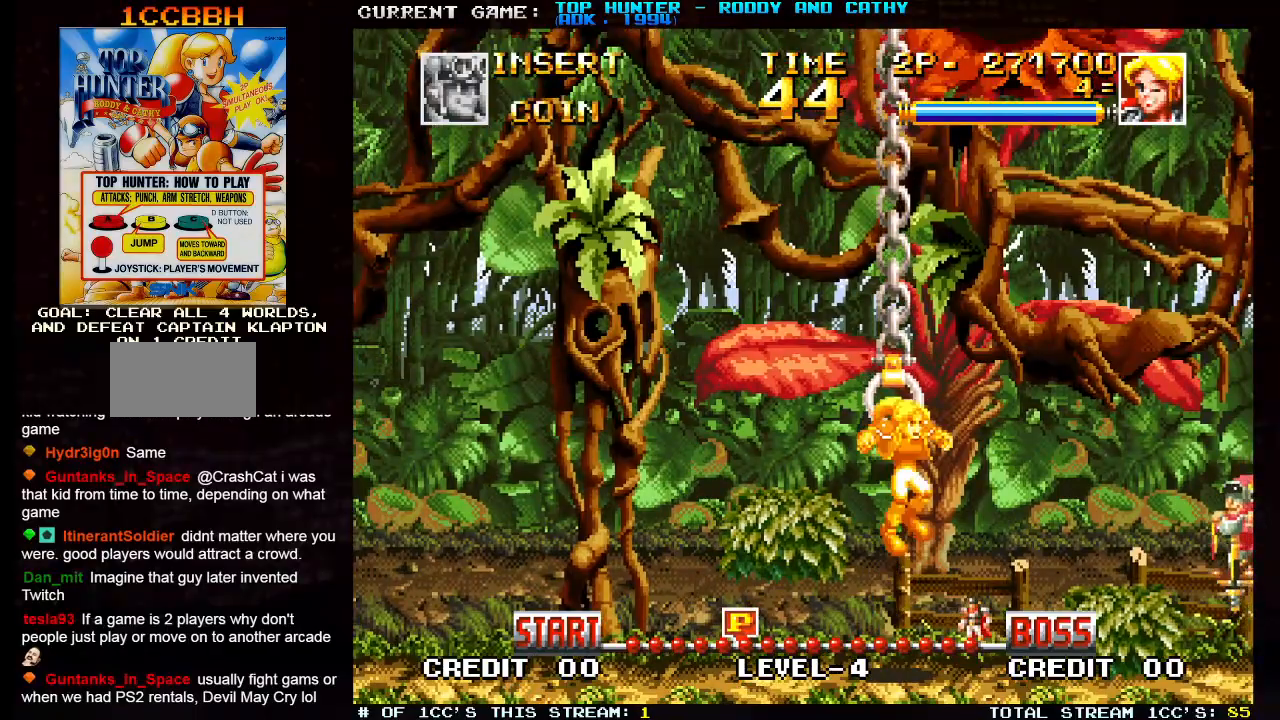
{"buttons": [], "left_stick": "left", "events": [[50, "left_stick", "left"]]}
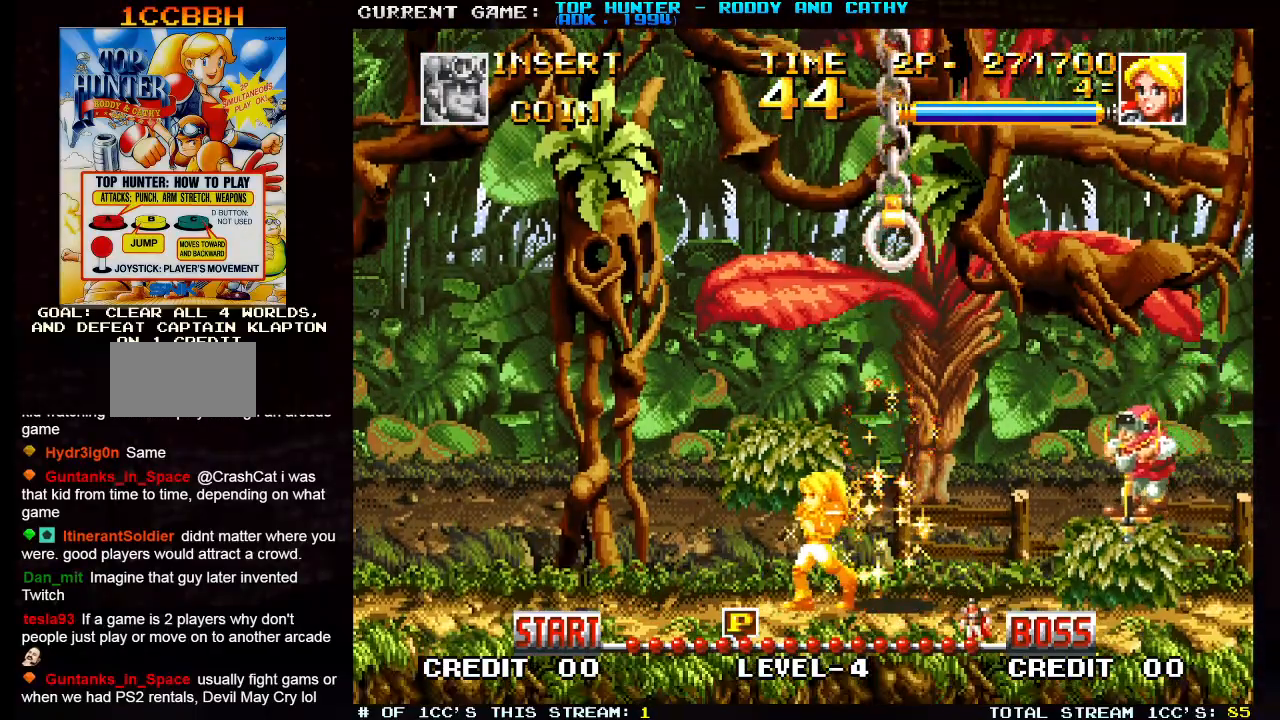
{"buttons": [], "left_stick": "left", "events": []}
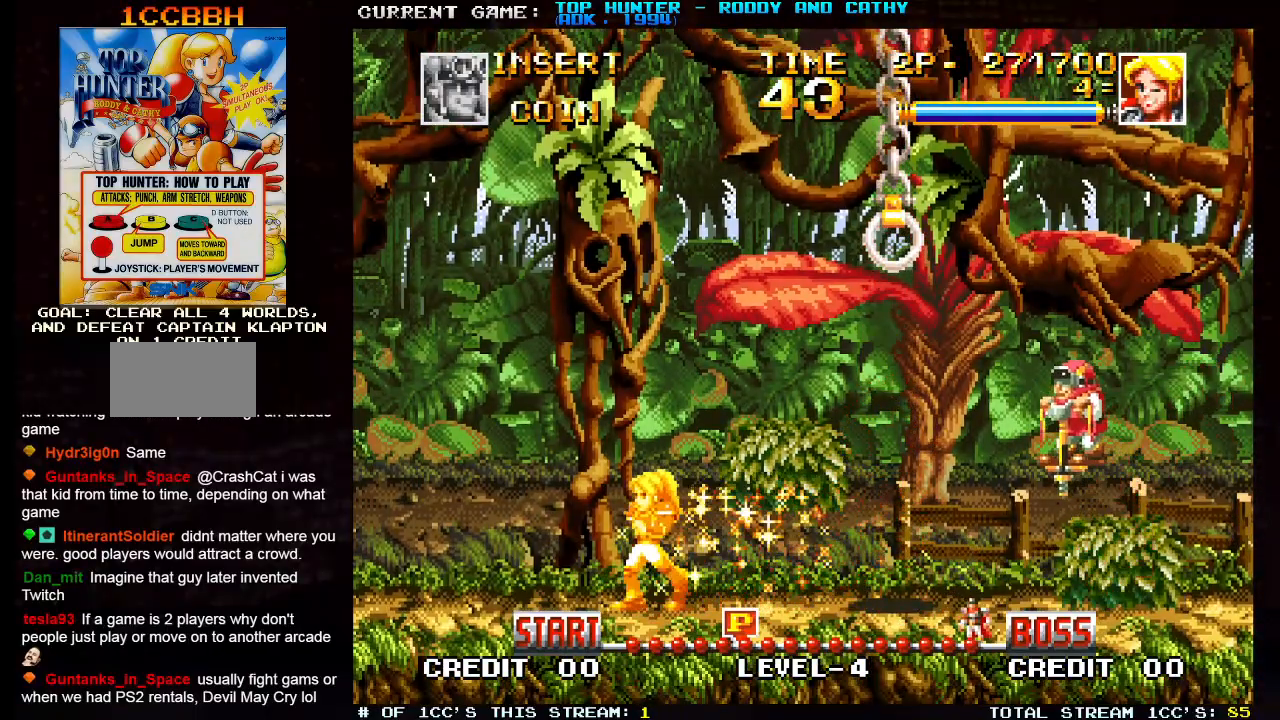
{"buttons": [], "left_stick": "center", "events": [[50, "left_stick", "right"], [167, "SQUARE", "down"], [217, "left_stick", "center"], [250, "SQUARE", "up"], [267, "SQUARE", "down"], [317, "SQUARE", "up"], [367, "SQUARE", "down"], [433, "SQUARE", "up"], [450, "SQUARE", "down"], [500, "SQUARE", "up"]]}
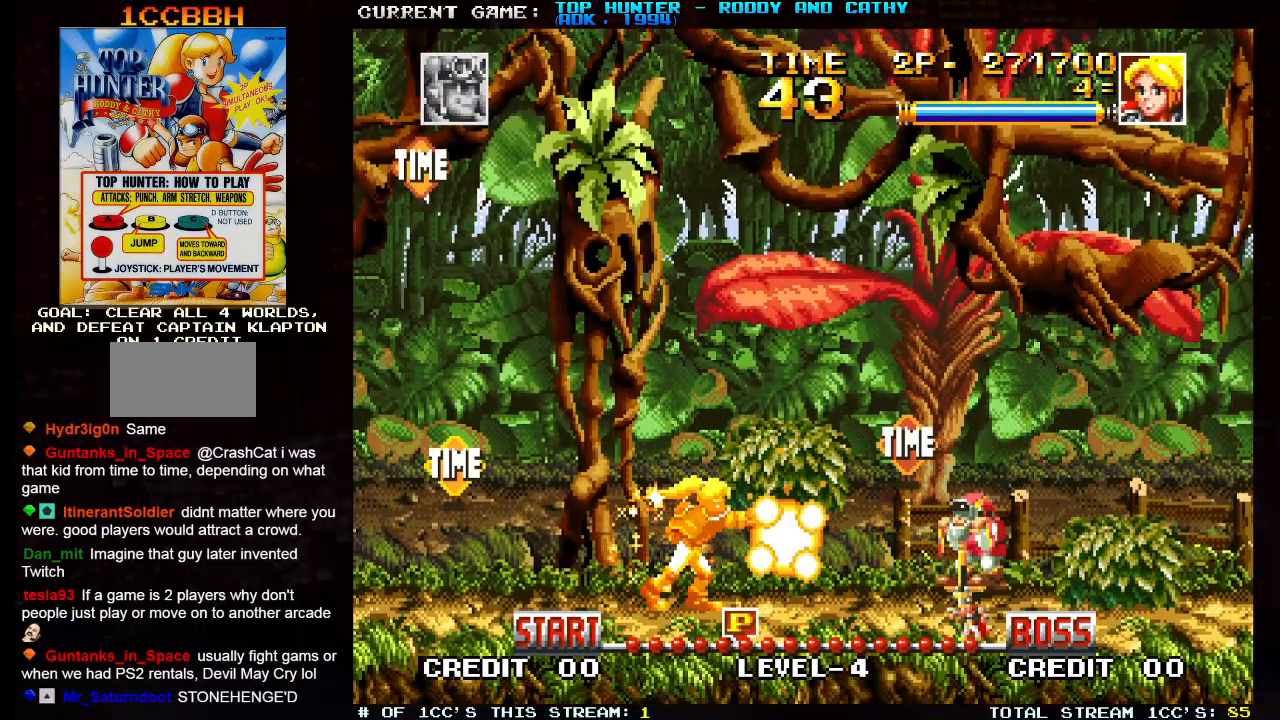
{"buttons": ["SQUARE"], "left_stick": "center", "events": [[50, "SQUARE", "down"], [117, "SQUARE", "up"], [150, "SQUARE", "down"], [217, "SQUARE", "up"], [250, "SQUARE", "down"], [317, "SQUARE", "up"], [350, "SQUARE", "down"], [400, "SQUARE", "up"], [450, "SQUARE", "down"]]}
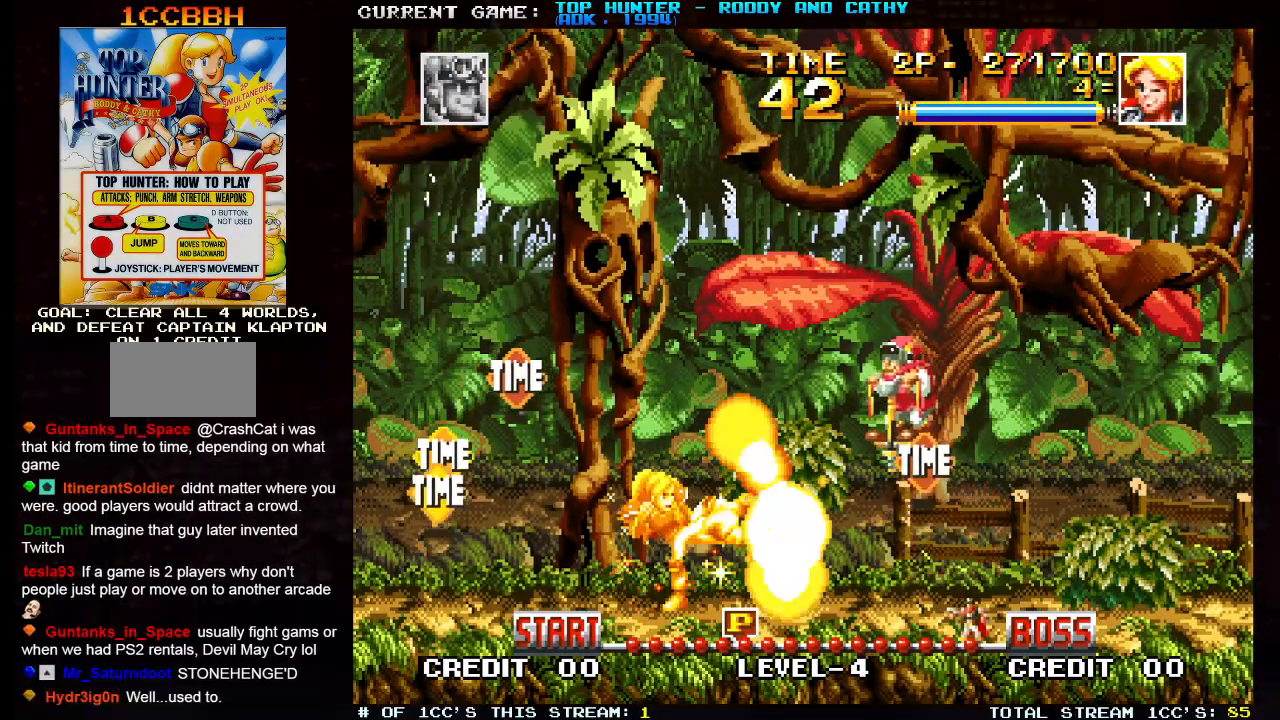
{"buttons": [], "left_stick": "center", "events": [[17, "SQUARE", "up"], [50, "SQUARE", "down"], [117, "SQUARE", "up"], [150, "SQUARE", "down"], [217, "SQUARE", "up"], [233, "SQUARE", "down"], [300, "SQUARE", "up"], [333, "SQUARE", "down"], [383, "SQUARE", "up"]]}
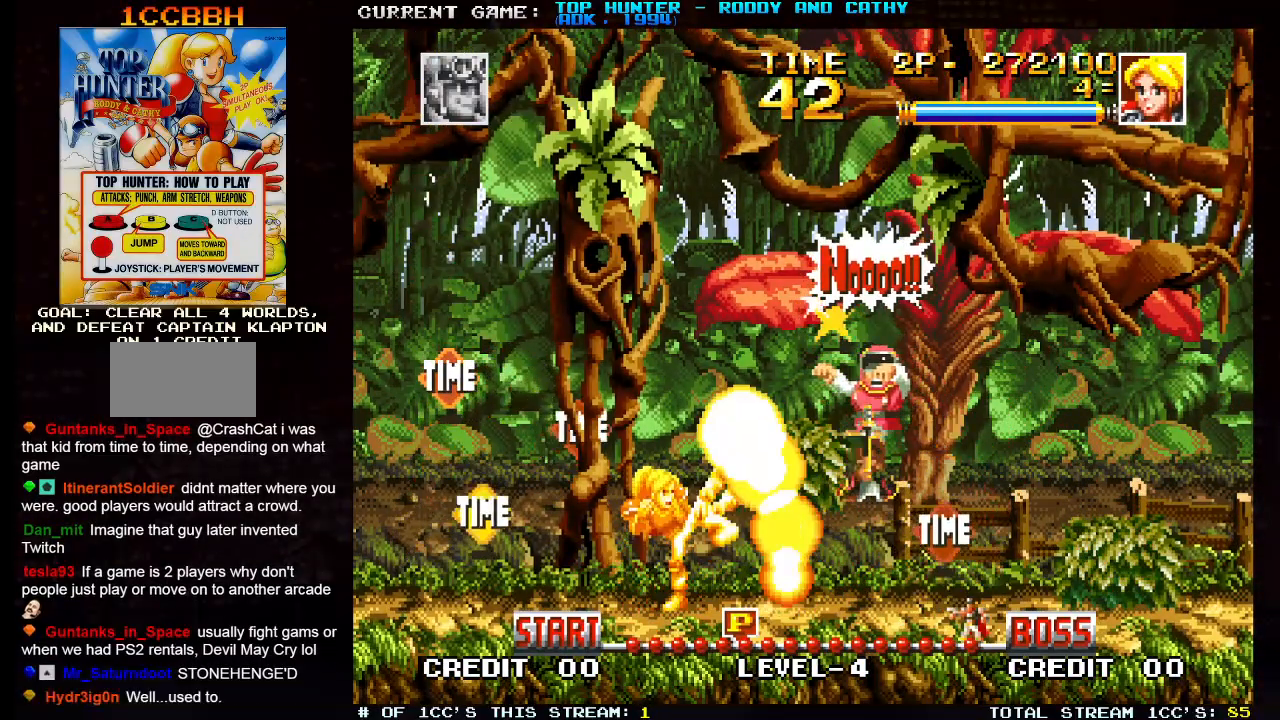
{"buttons": [], "left_stick": "left", "events": [[350, "left_stick", "left"]]}
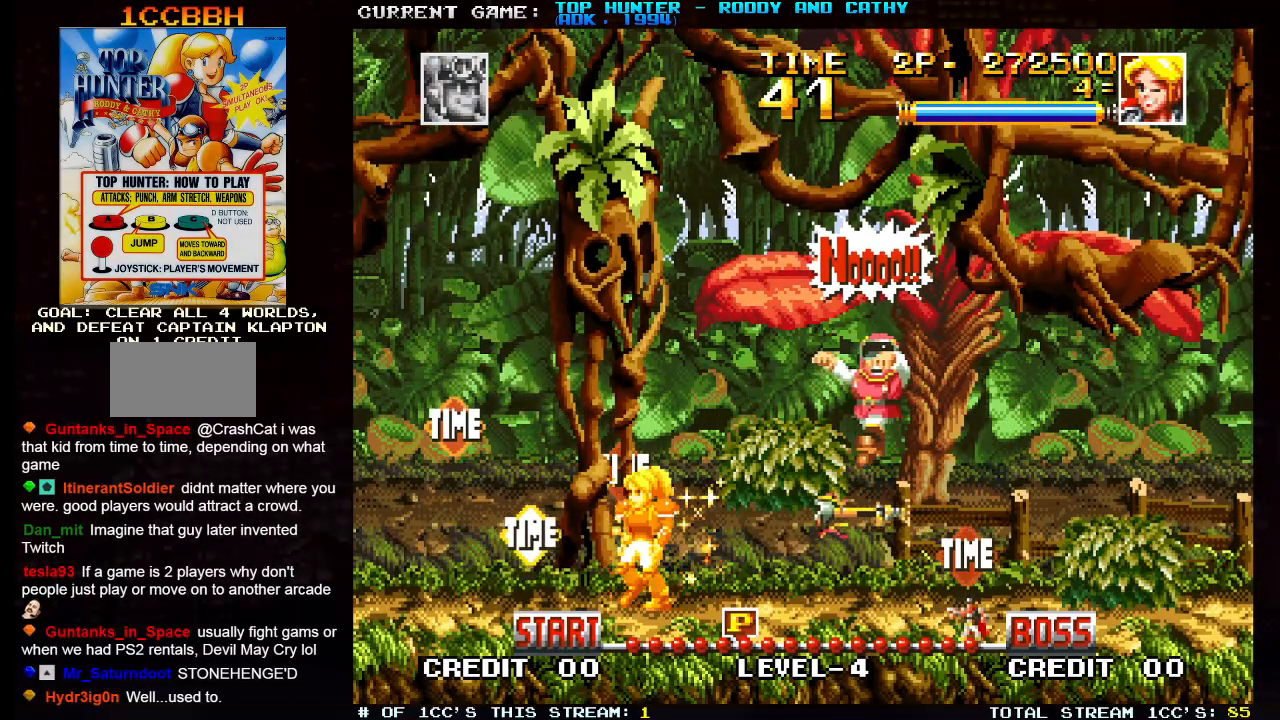
{"buttons": [], "left_stick": "left", "events": []}
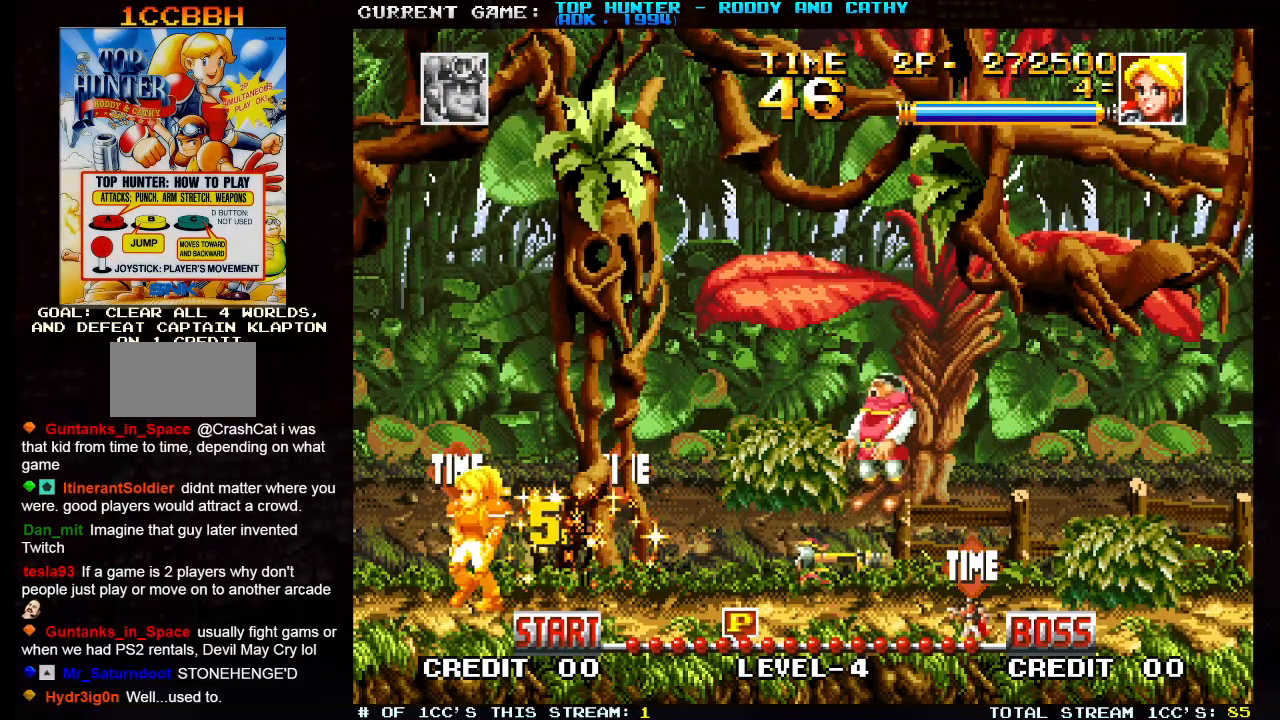
{"buttons": [], "left_stick": "center", "events": [[83, "left_stick", "center"], [133, "R1", "down"], [217, "R1", "up"]]}
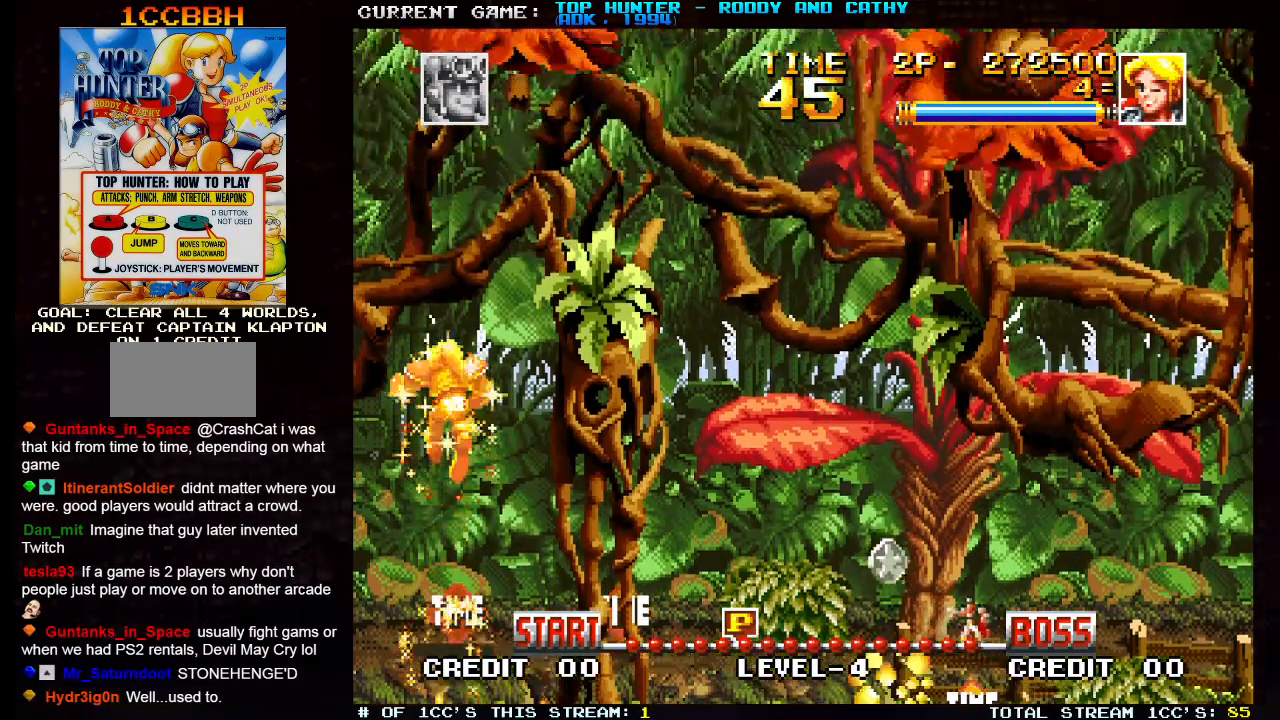
{"buttons": [], "left_stick": "right", "events": [[33, "left_stick", "right"]]}
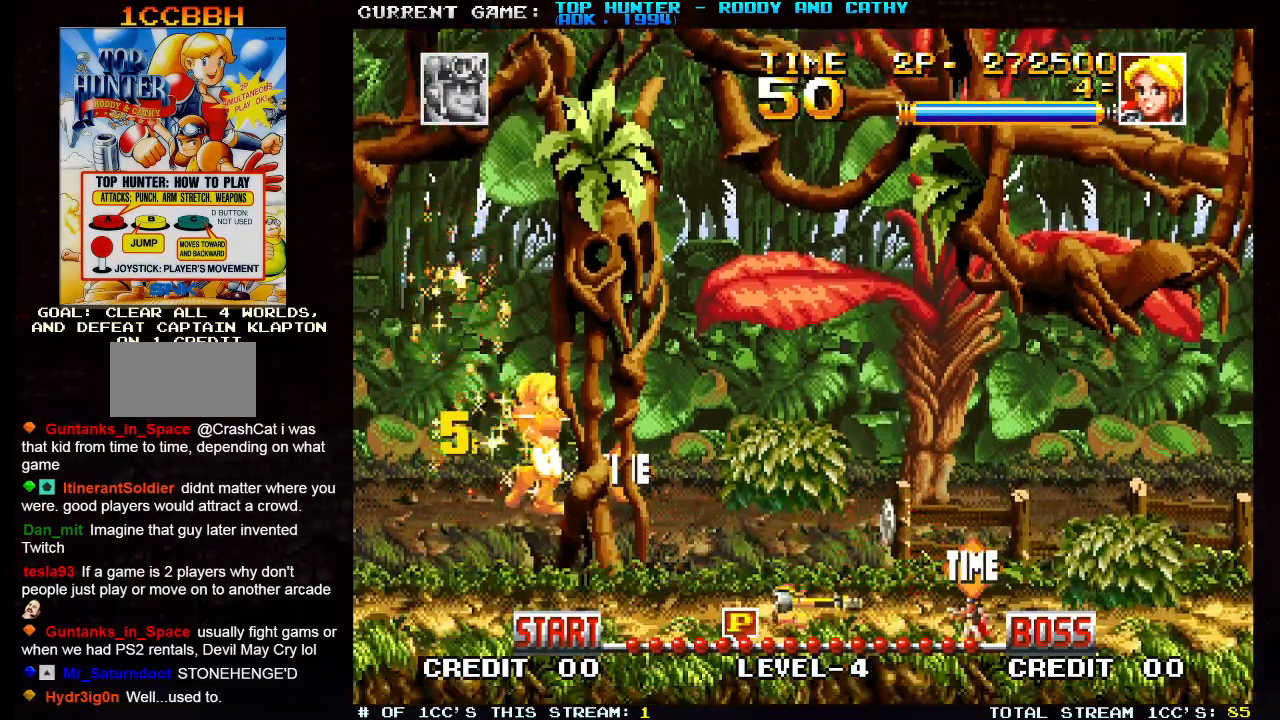
{"buttons": [], "left_stick": "right", "events": [[267, "R1", "down"], [350, "R1", "up"]]}
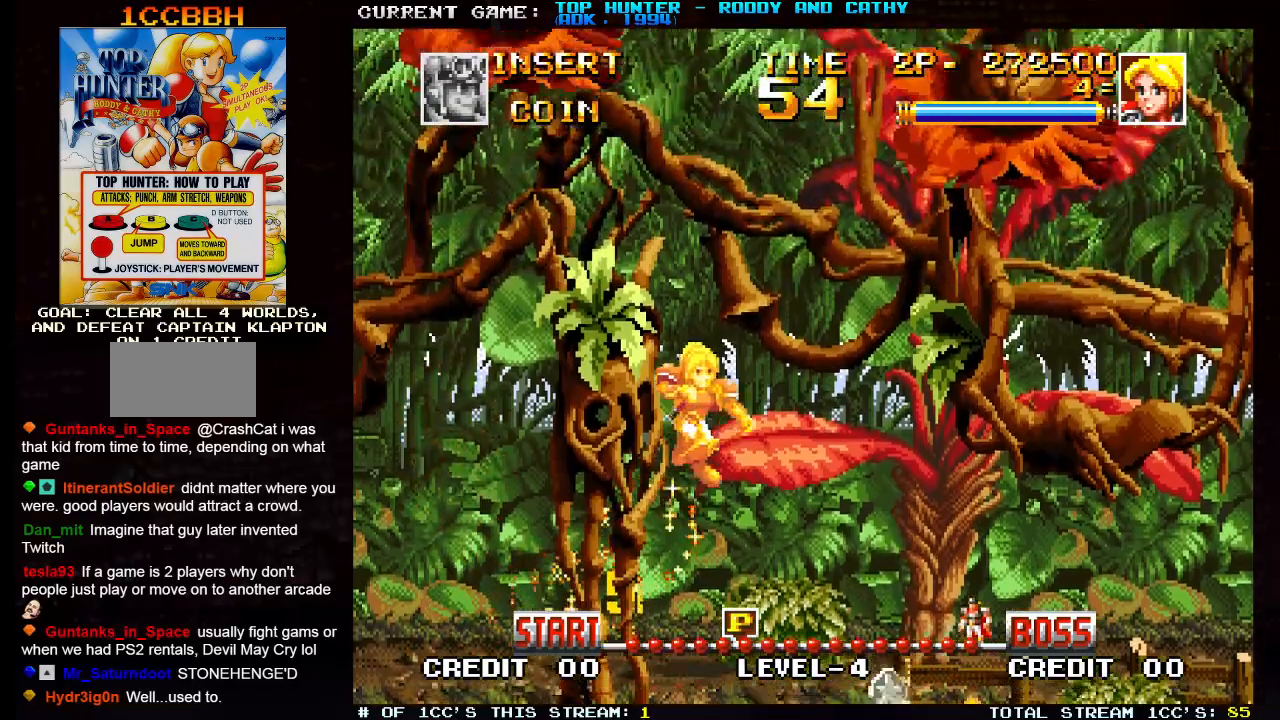
{"buttons": [], "left_stick": "right", "events": []}
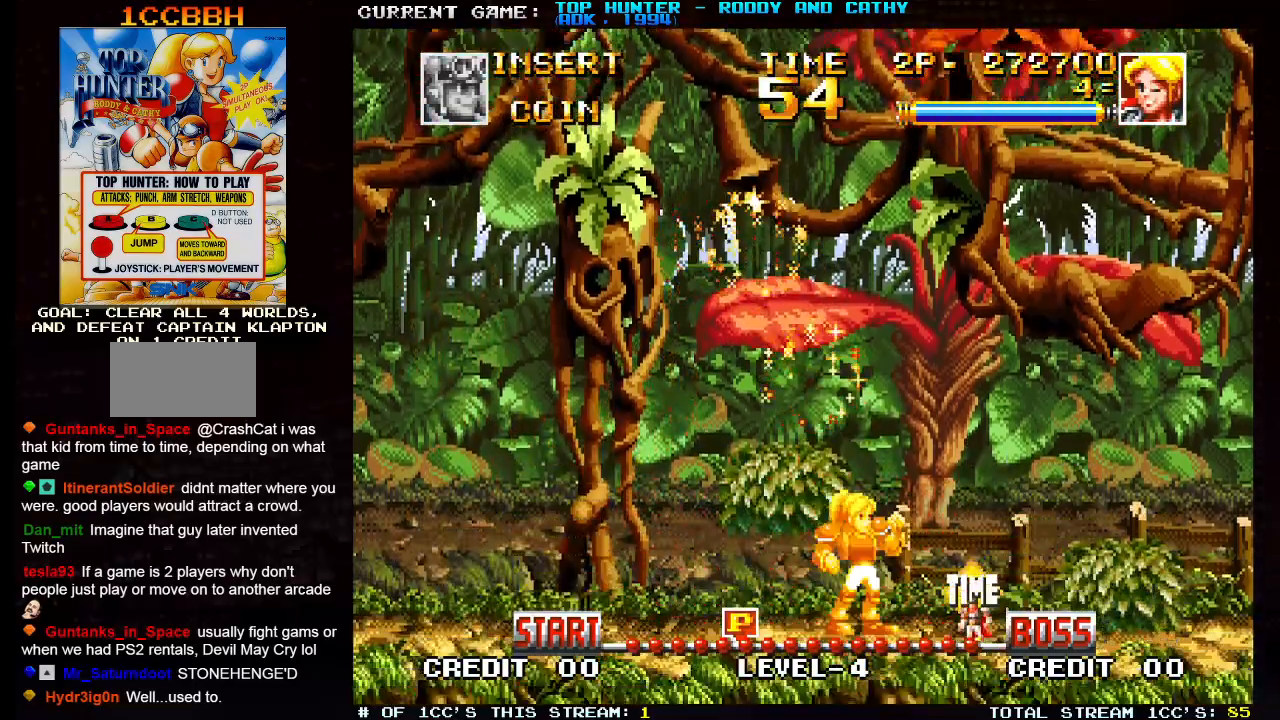
{"buttons": [], "left_stick": "right", "events": []}
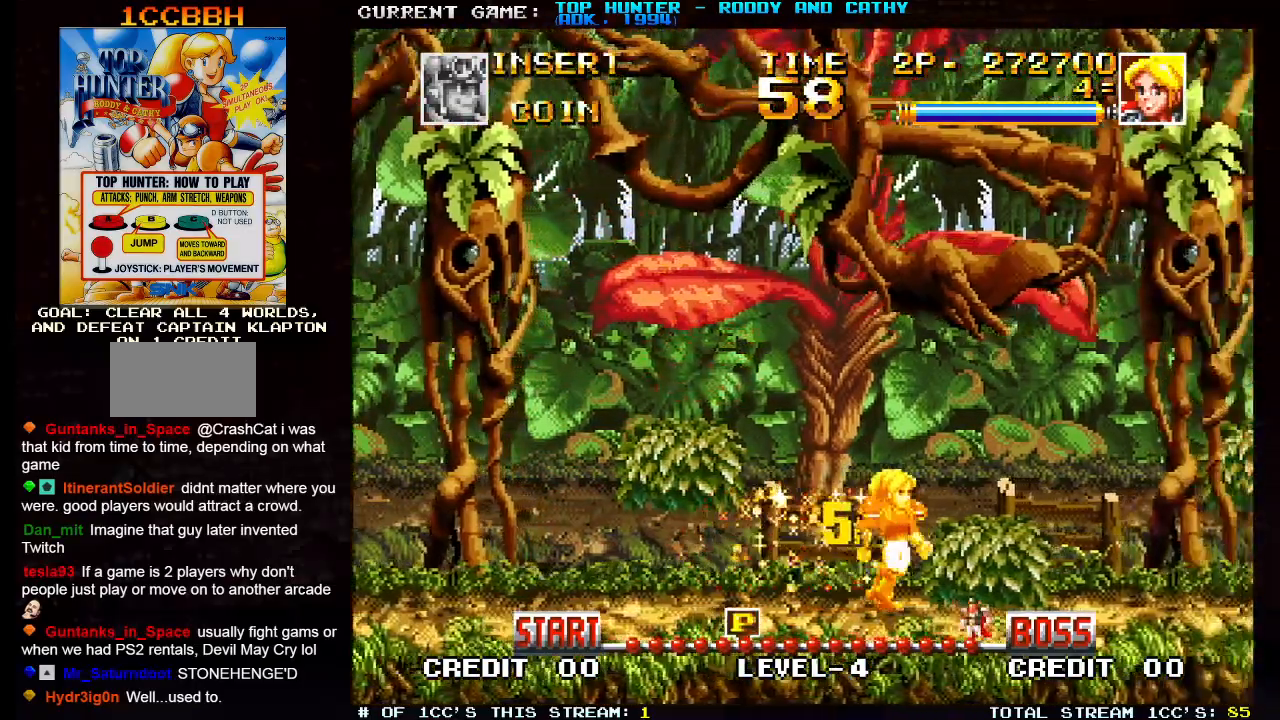
{"buttons": [], "left_stick": "right", "events": []}
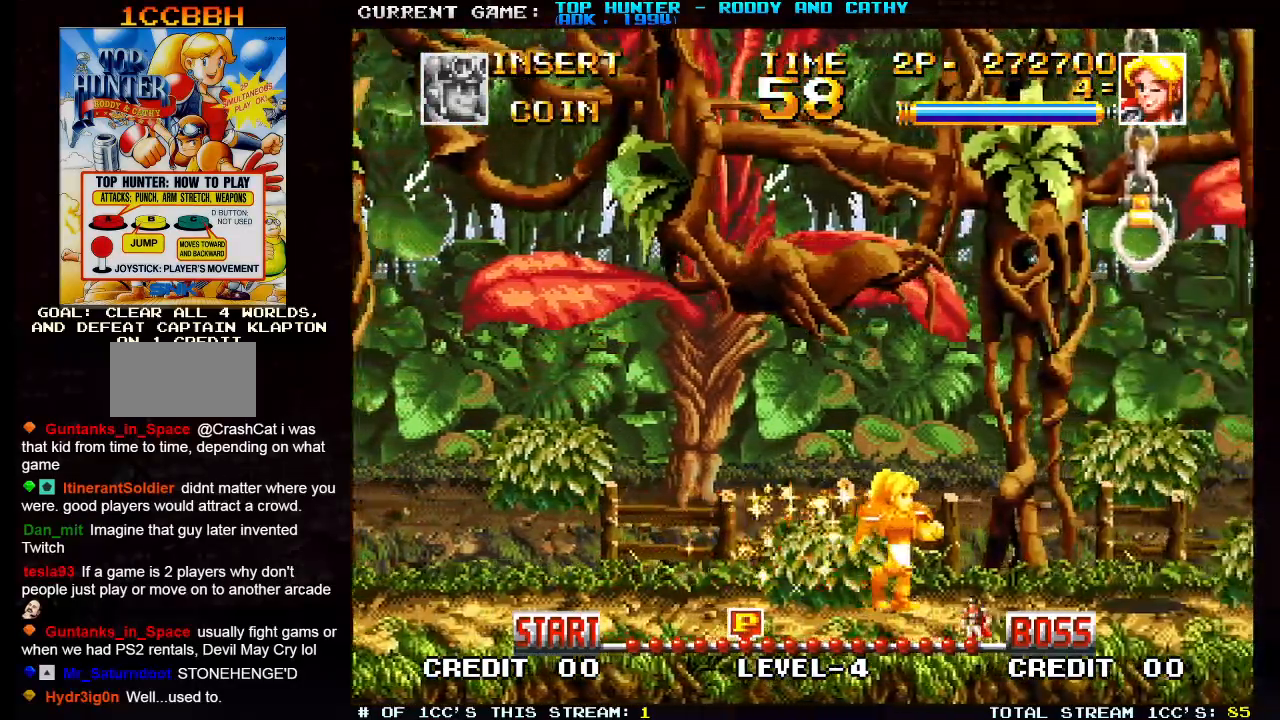
{"buttons": [], "left_stick": "down", "events": [[167, "left_stick", "left"], [250, "left_stick", "down-left"], [300, "SQUARE", "down"], [367, "left_stick", "down"], [400, "SQUARE", "up"]]}
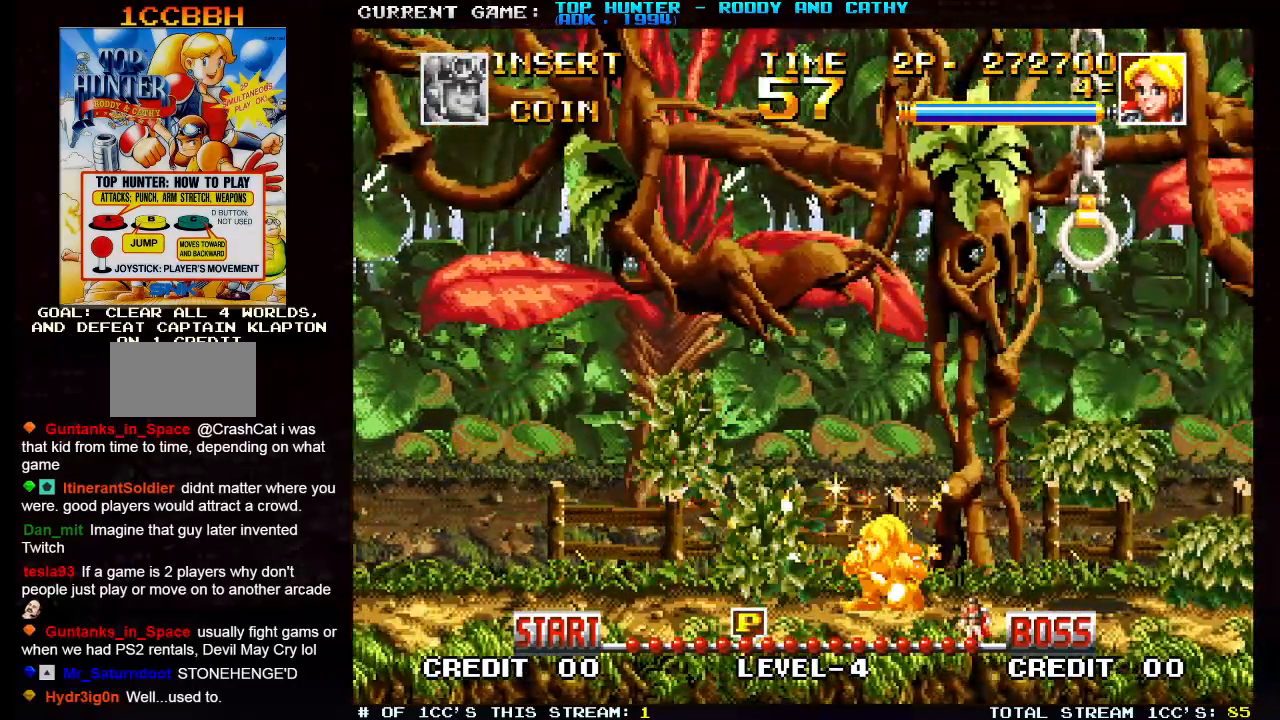
{"buttons": [], "left_stick": "down", "events": [[83, "SQUARE", "down"], [167, "SQUARE", "up"], [333, "SQUARE", "down"], [400, "SQUARE", "up"]]}
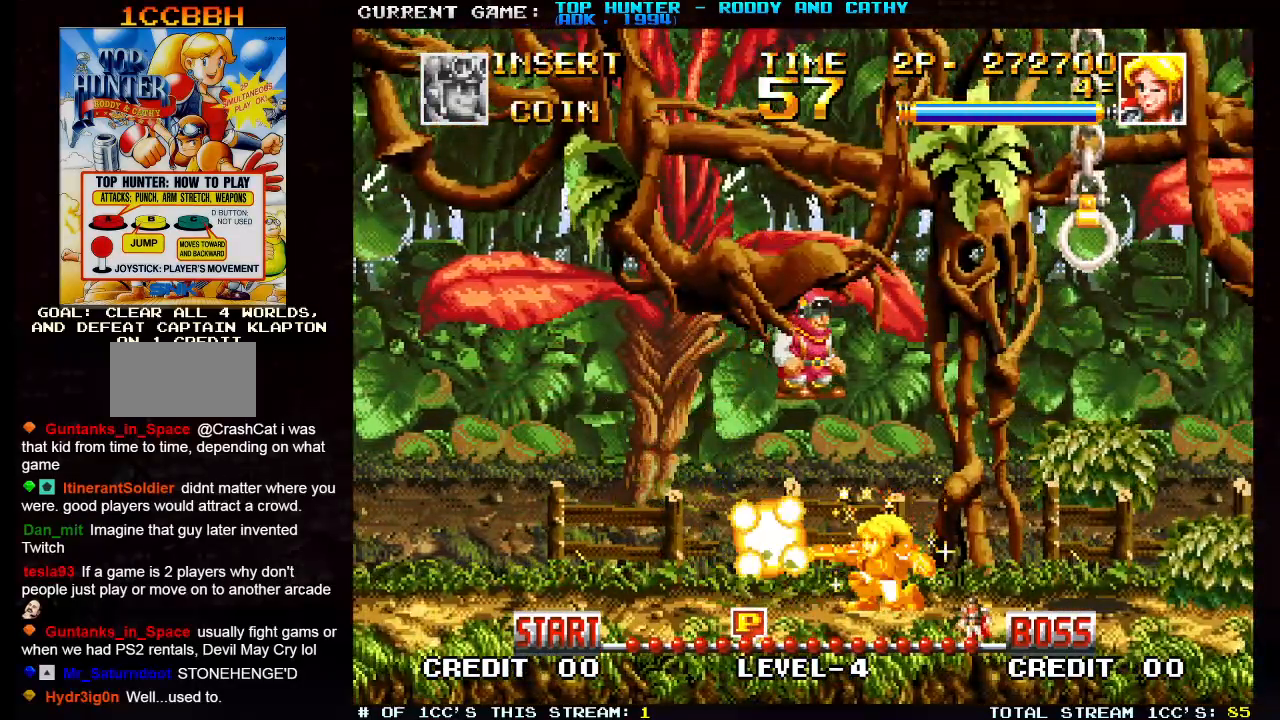
{"buttons": [], "left_stick": "right", "events": [[150, "left_stick", "center"], [250, "left_stick", "right"]]}
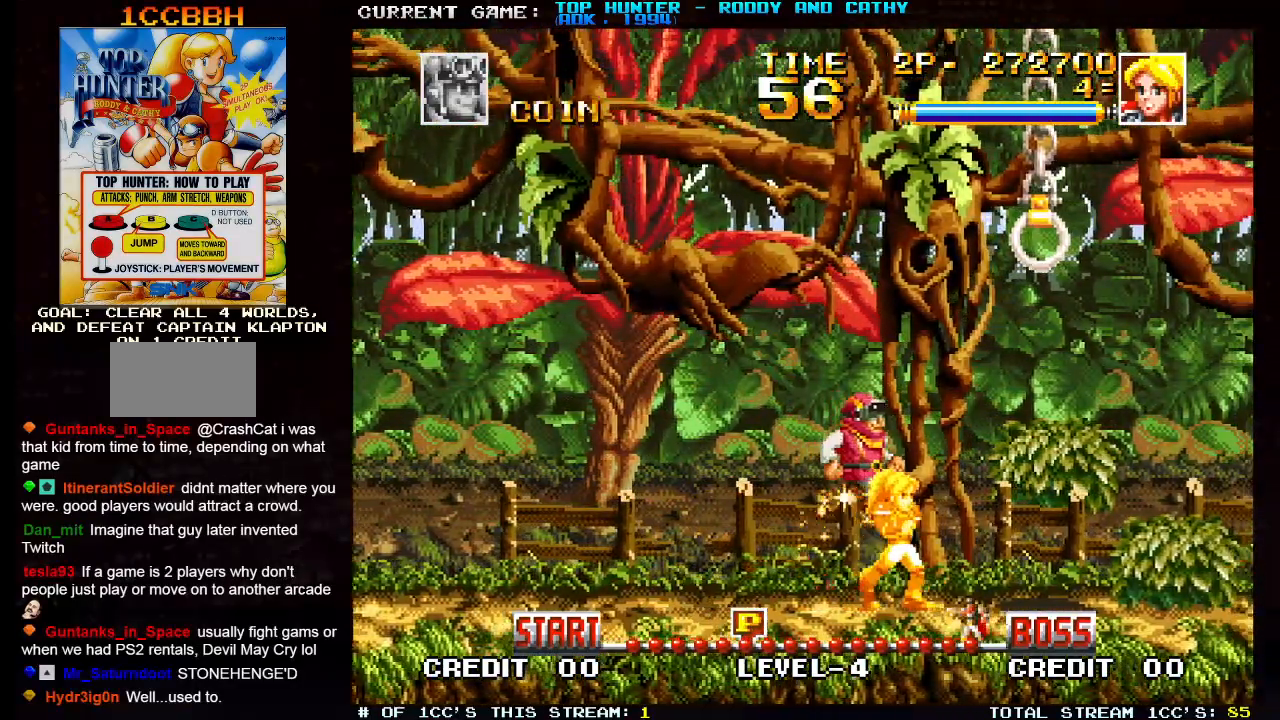
{"buttons": [], "left_stick": "left", "events": [[67, "left_stick", "center"], [117, "left_stick", "left"]]}
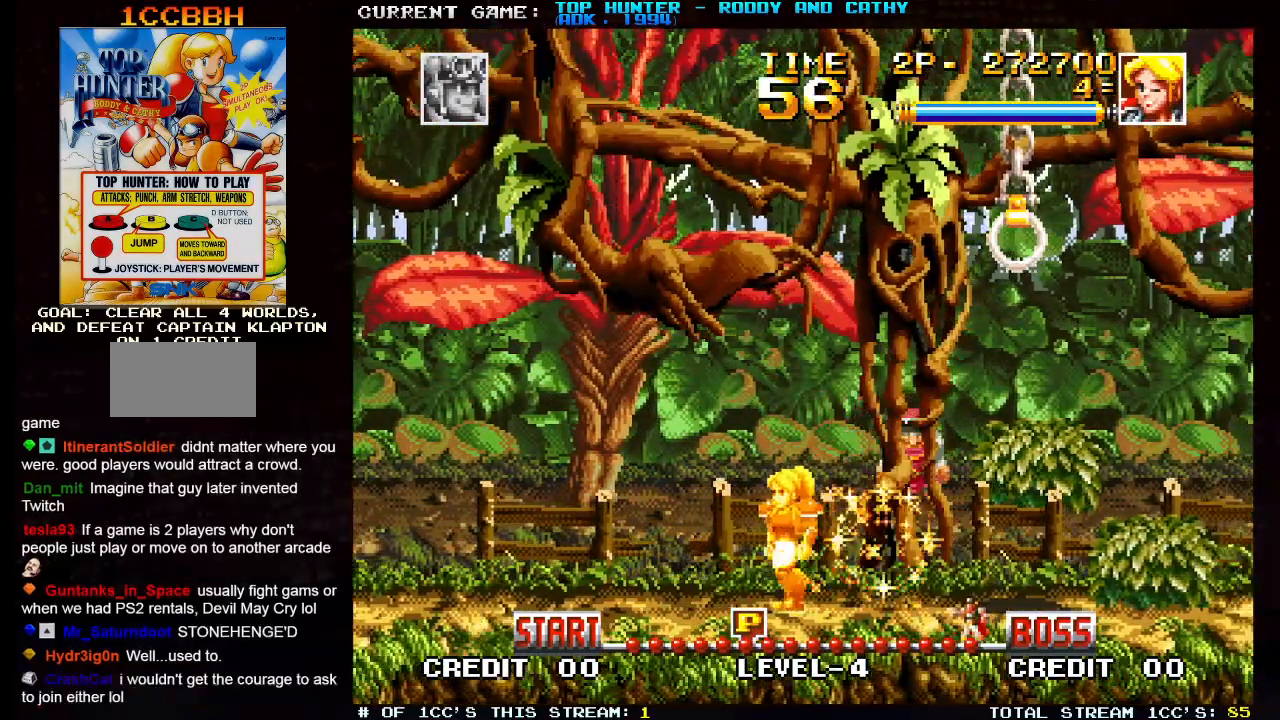
{"buttons": ["SQUARE"], "left_stick": "center", "events": [[117, "left_stick", "right"], [183, "SQUARE", "down"], [233, "SQUARE", "up"], [233, "left_stick", "center"], [300, "SQUARE", "down"], [350, "SQUARE", "up"], [367, "SQUARE", "down"], [400, "SQUARE", "up"], [450, "SQUARE", "down"]]}
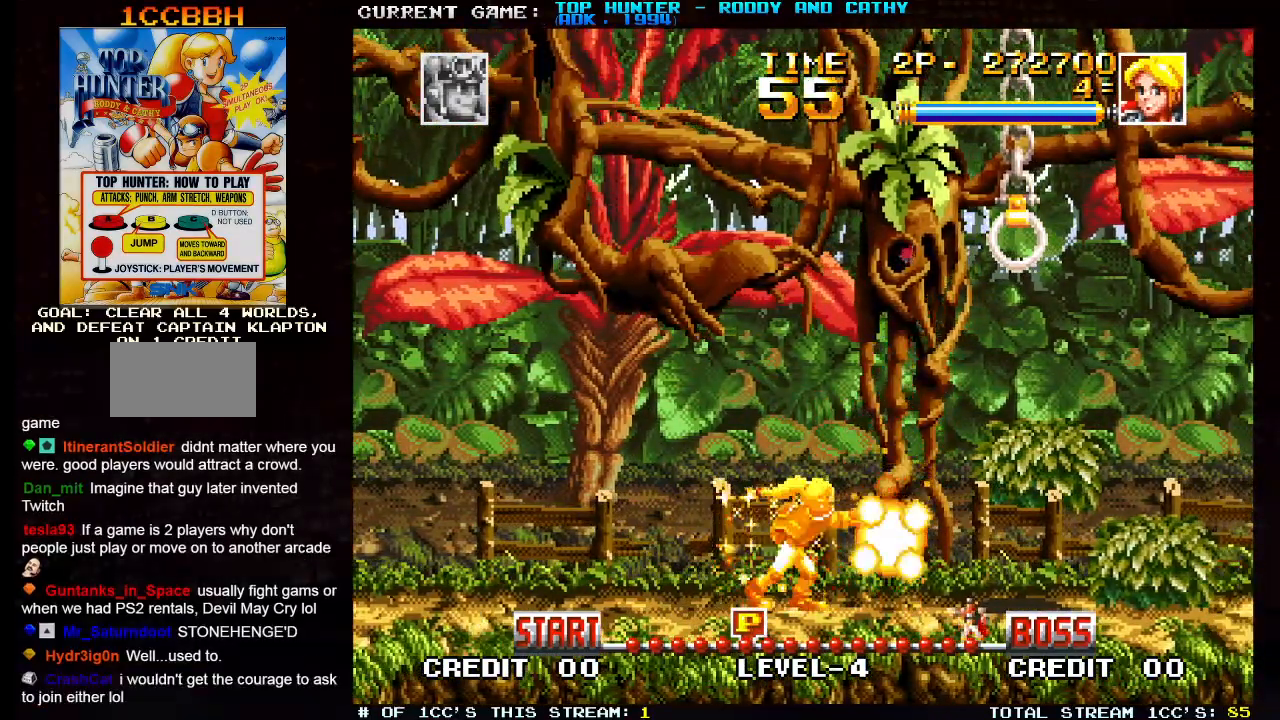
{"buttons": ["SQUARE"], "left_stick": "center", "events": [[17, "SQUARE", "up"], [33, "SQUARE", "down"], [83, "SQUARE", "up"], [133, "SQUARE", "down"], [183, "SQUARE", "up"], [217, "SQUARE", "down"], [267, "SQUARE", "up"], [300, "SQUARE", "down"], [350, "SQUARE", "up"], [383, "SQUARE", "down"], [450, "SQUARE", "up"], [483, "SQUARE", "down"]]}
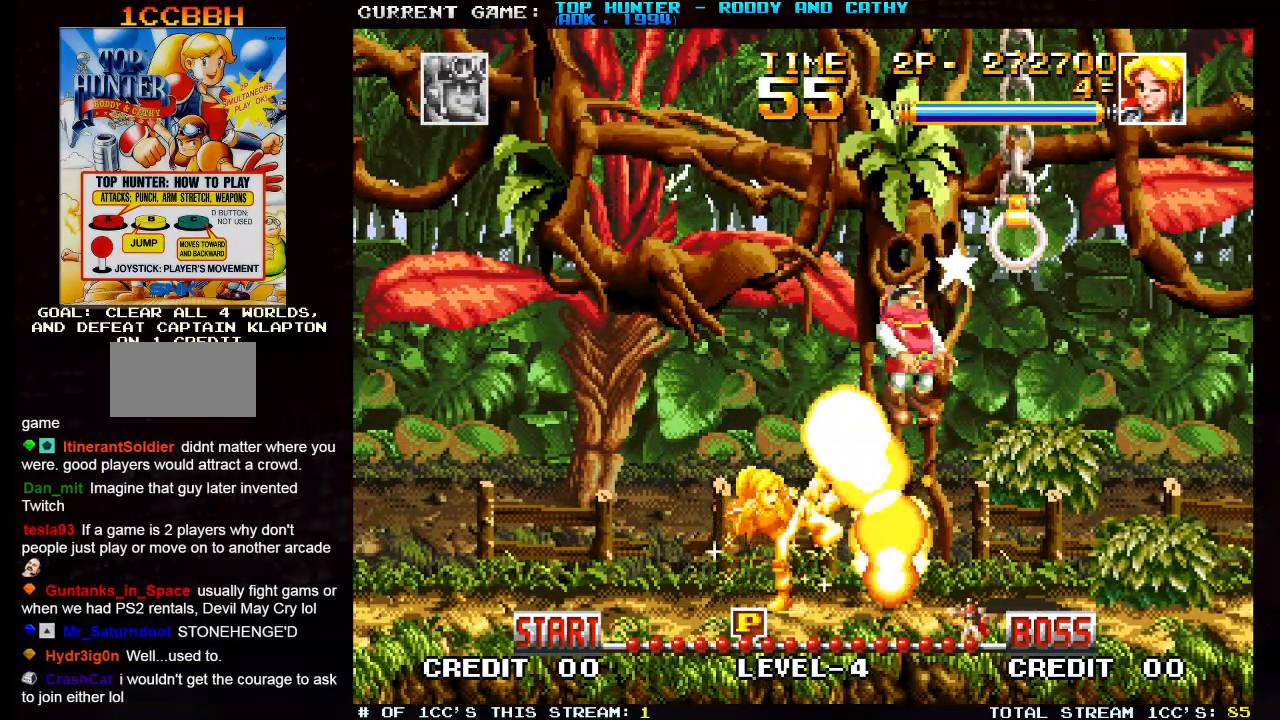
{"buttons": [], "left_stick": "center", "events": [[117, "SQUARE", "up"], [167, "SQUARE", "down"], [217, "SQUARE", "up"], [267, "SQUARE", "down"], [300, "SQUARE", "up"], [333, "SQUARE", "down"], [367, "SQUARE", "up"]]}
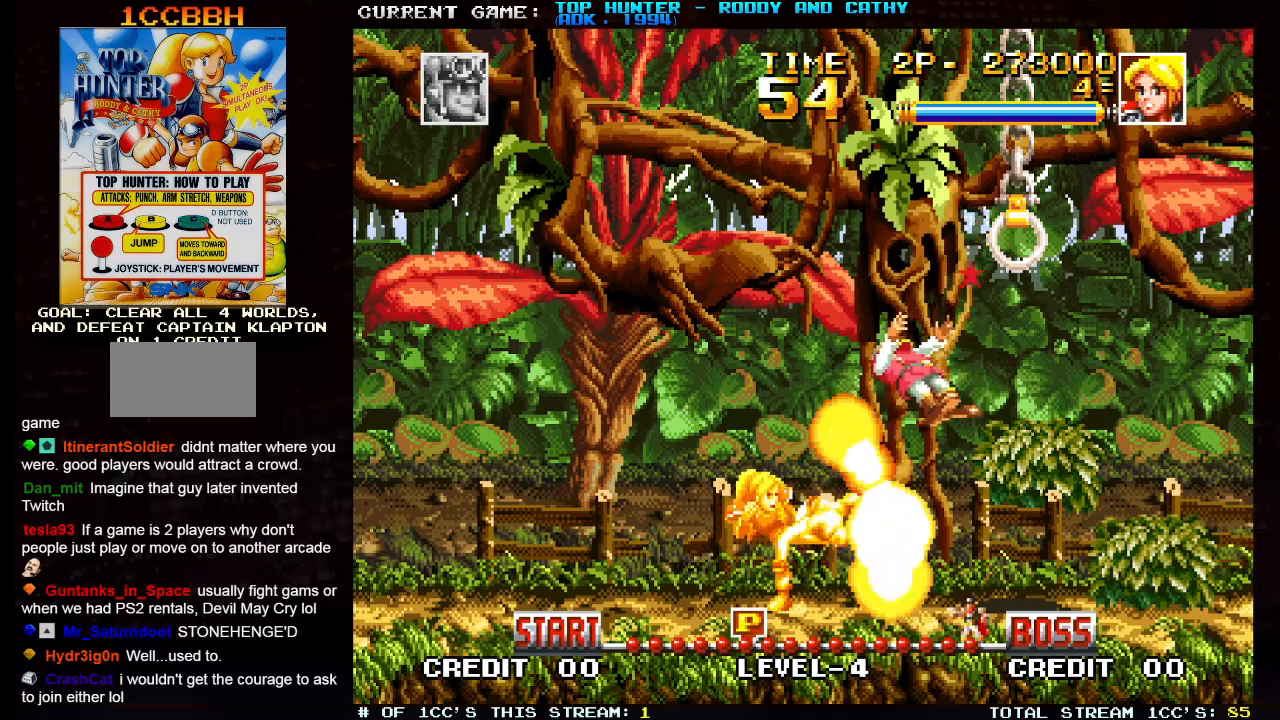
{"buttons": ["SQUARE"], "left_stick": "down", "events": [[150, "left_stick", "right"], [383, "left_stick", "down"], [433, "SQUARE", "down"]]}
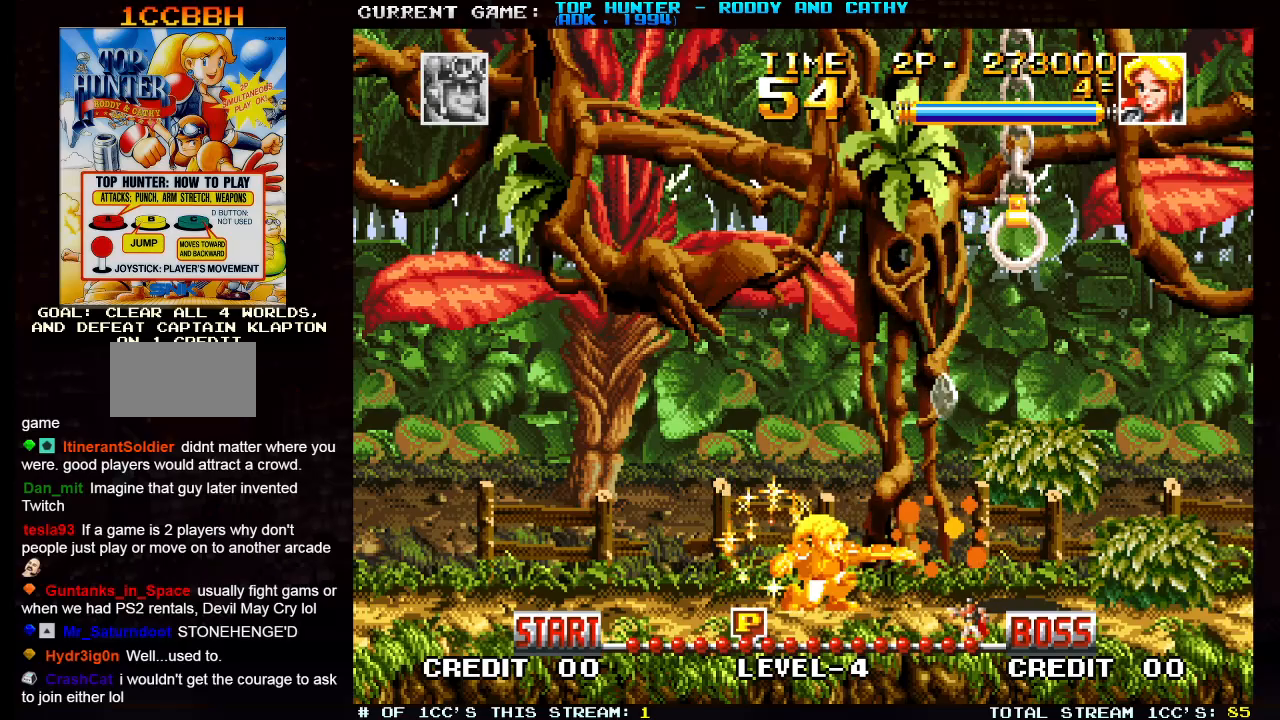
{"buttons": [], "left_stick": "right", "events": [[250, "SQUARE", "up"], [300, "left_stick", "right"]]}